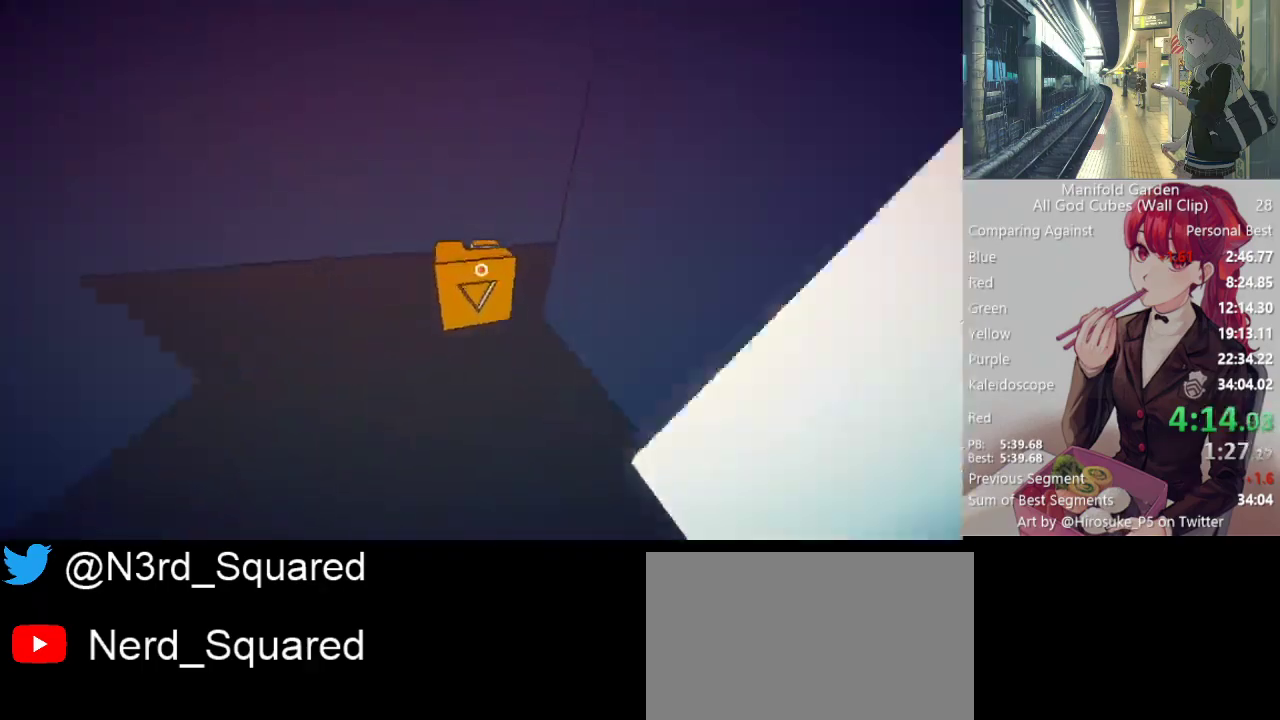
Gameplay with keyboard and mouse; each line is a JSON object with the keys and mouse buttons held at the frame after it. "events" lists presses ("down") and releases ("up") of "1", "2", "3", "4", "5", "a", "alt", "c", "caps_lock", "ctrl", "d", "e", "f", "g", "q", "r", "s", "shift", "space", "t", "tab", "v", "w", "x", "z", "mouse_left", "mouse_wheel" and "mouse_right" between this image and that frame as [ms after this image, input, new state], when the widget could be followed in between. "mouse_left", "mouse_wheel", "mouse_right" = the "left", "wheel", "right" buttons of the "mouse" list. No other keys are recorded. "wheel" means that the mouse wheel is clicked or scrolled. Not read: mouse_move.
{"keys": ["shift", "w"], "mouse": [], "events": []}
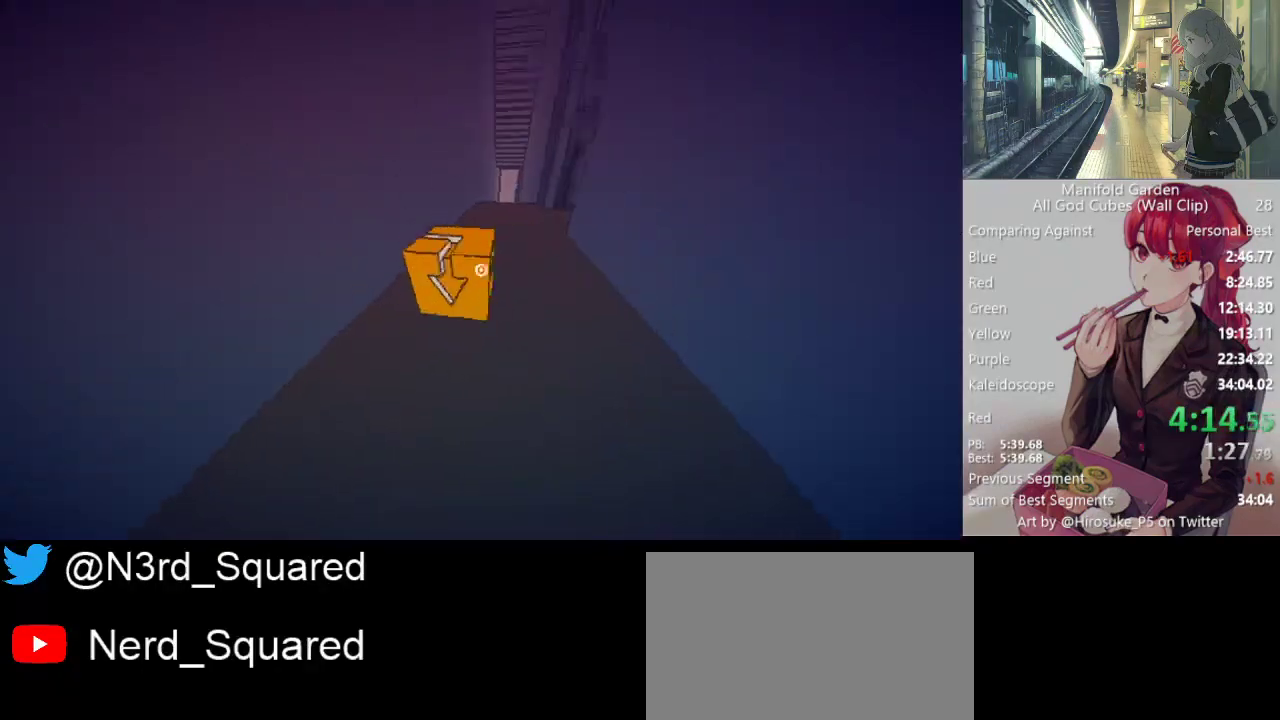
{"keys": ["shift", "w"], "mouse": [], "events": []}
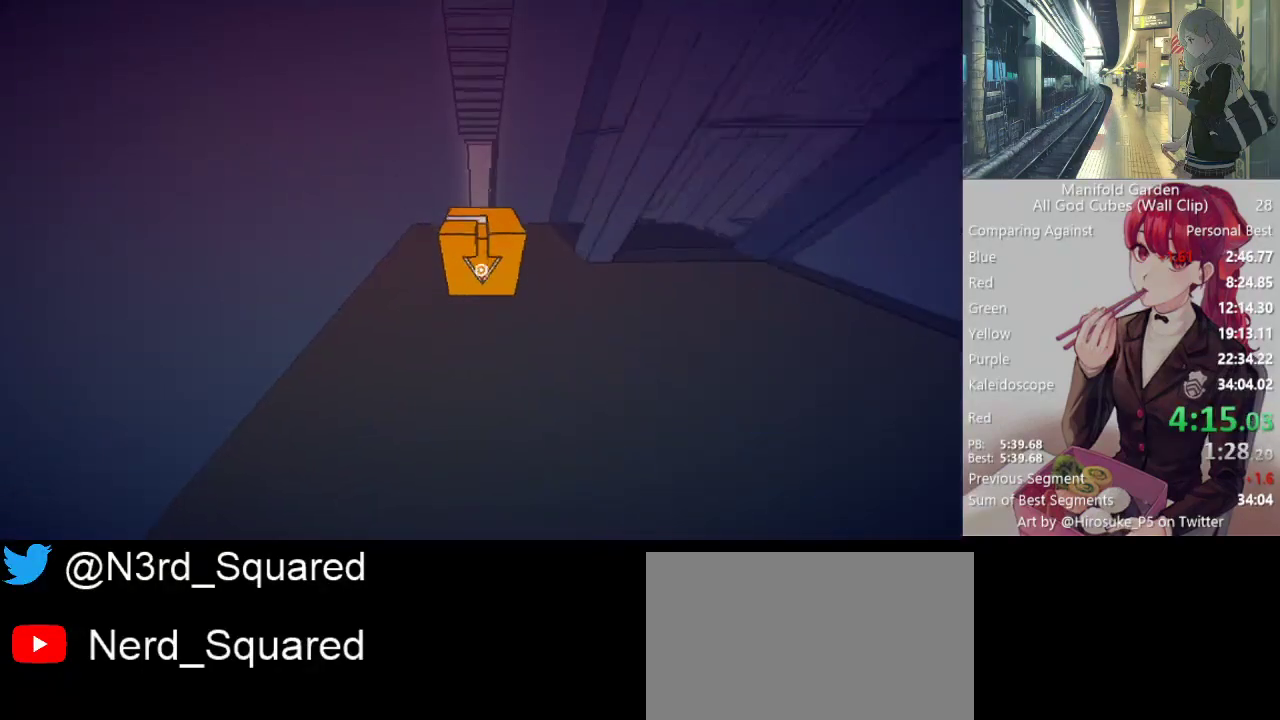
{"keys": ["shift", "w"], "mouse": [], "events": []}
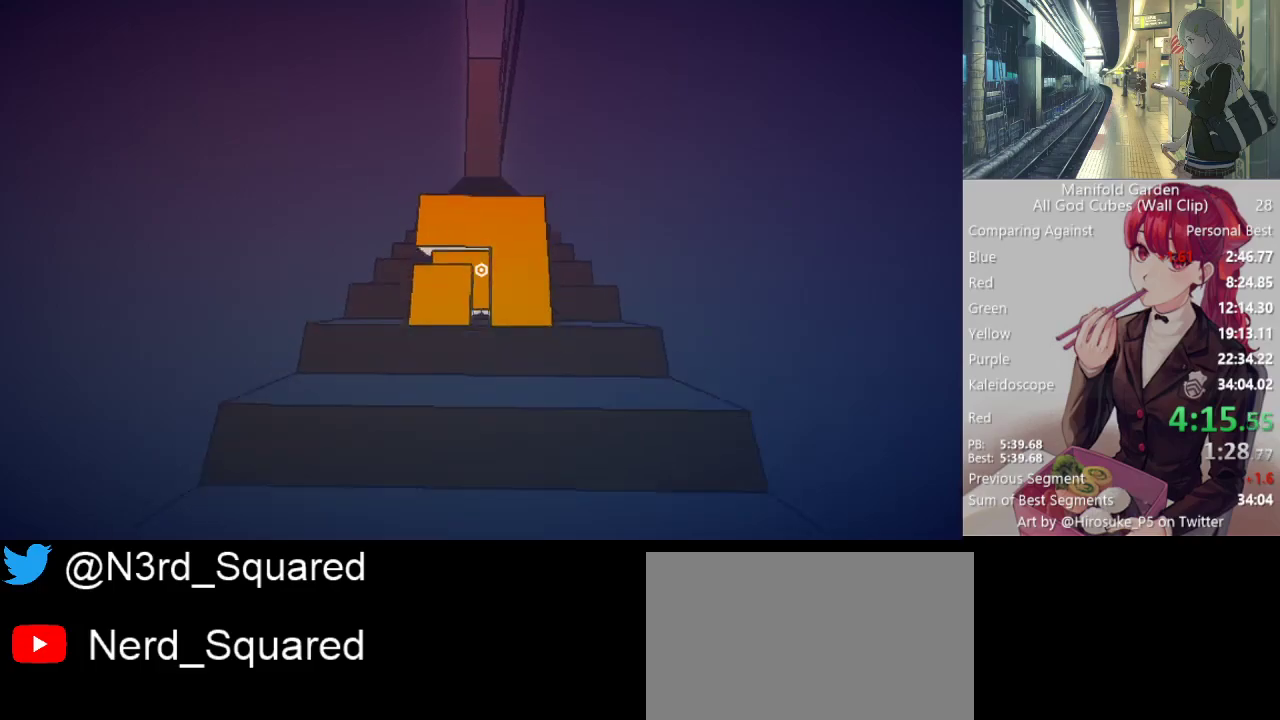
{"keys": ["shift", "w"], "mouse": [], "events": []}
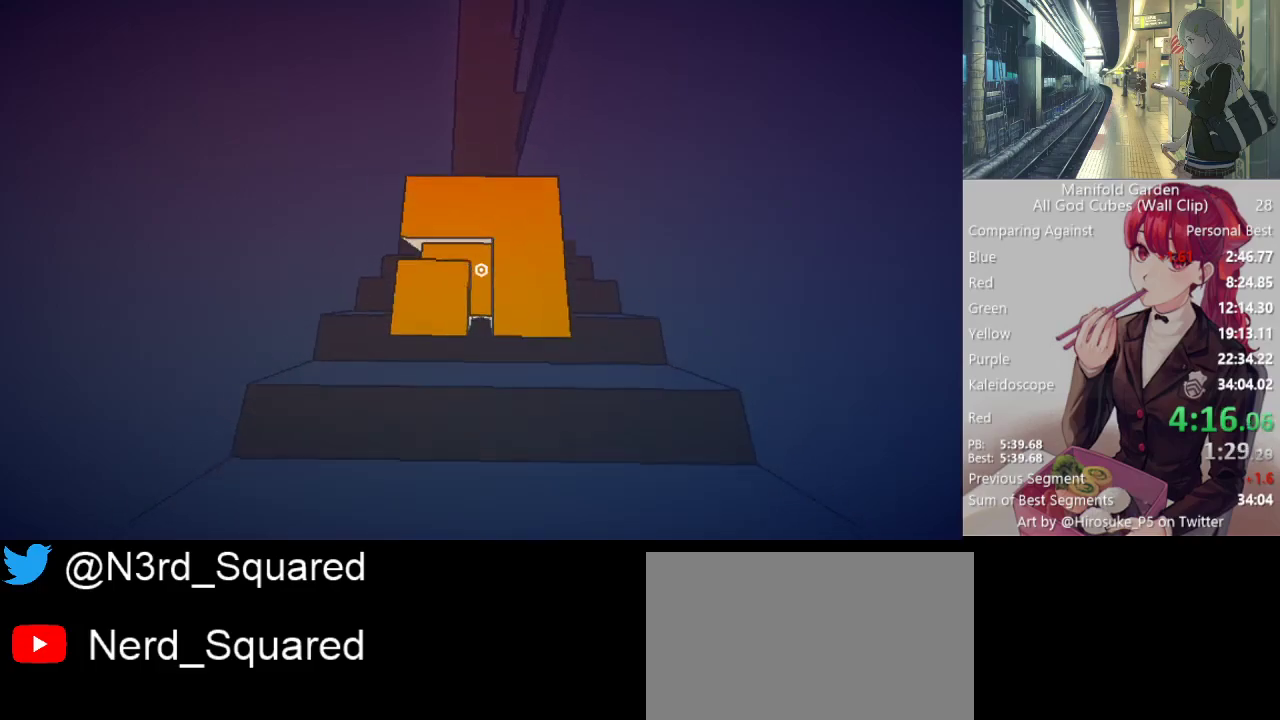
{"keys": ["shift", "w"], "mouse": [], "events": []}
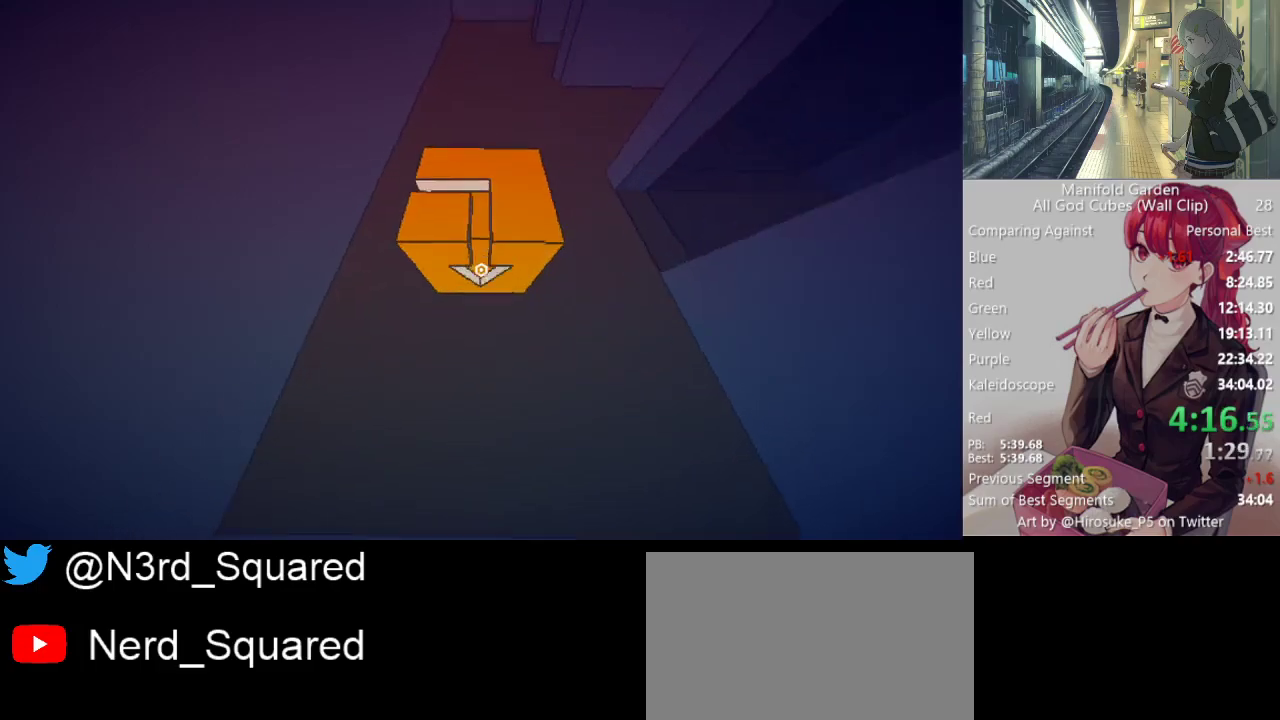
{"keys": ["shift", "w"], "mouse": [], "events": []}
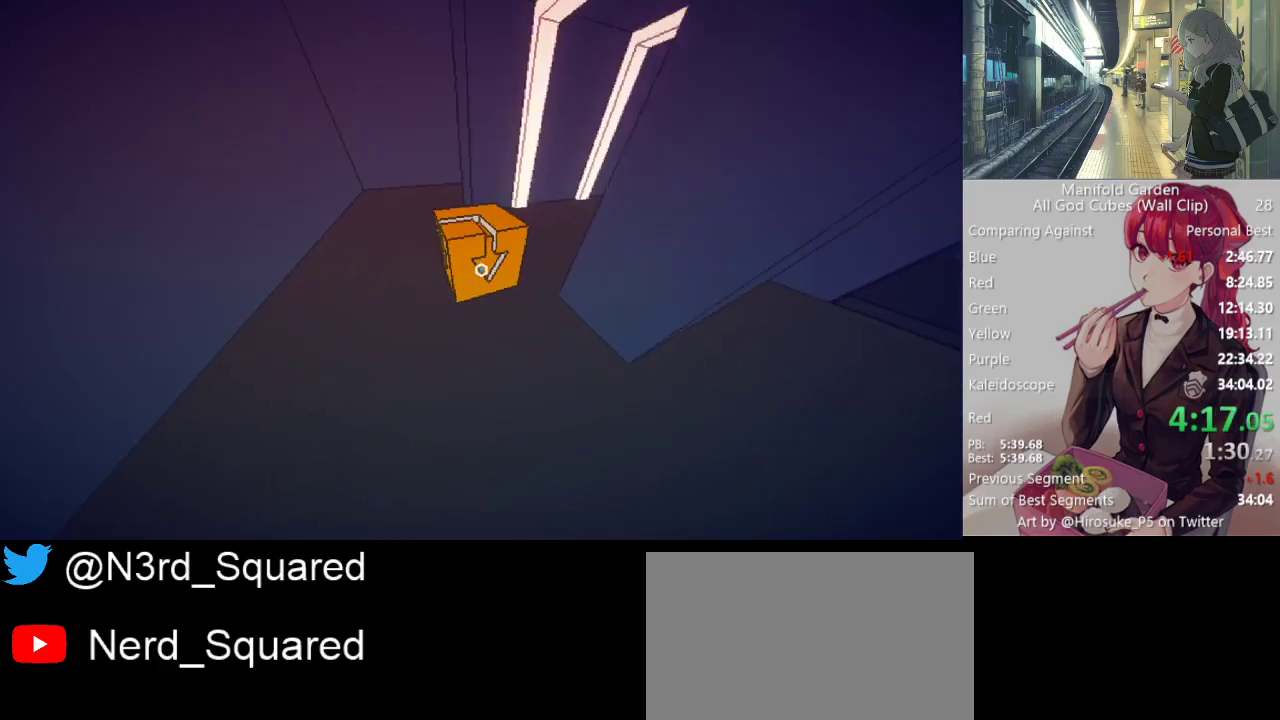
{"keys": ["shift", "w"], "mouse": [], "events": []}
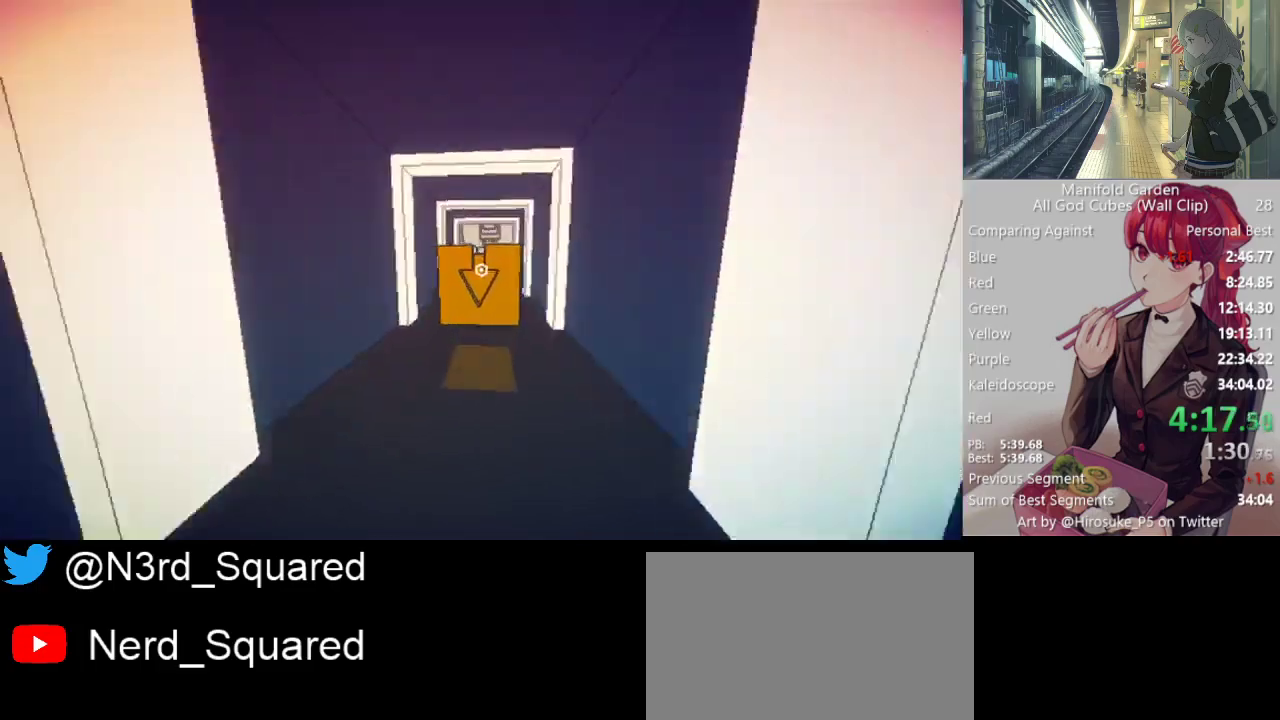
{"keys": ["shift", "w"], "mouse": [], "events": []}
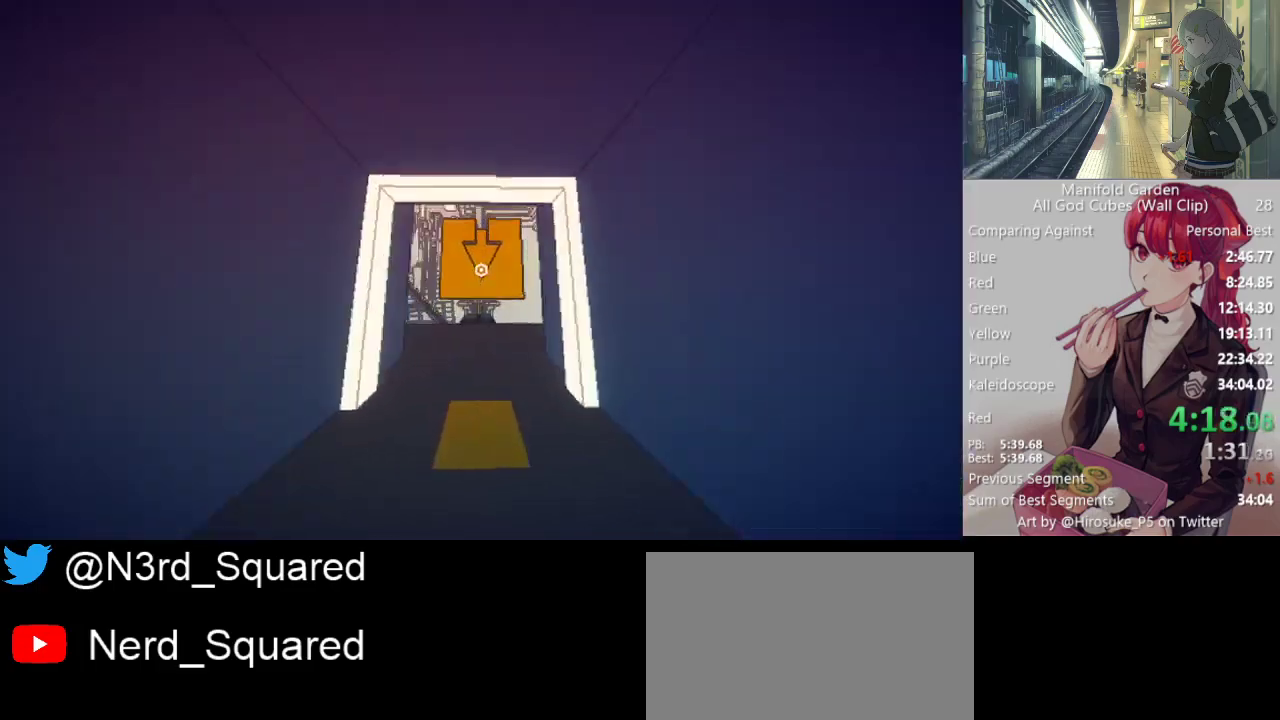
{"keys": ["shift", "w"], "mouse": [], "events": []}
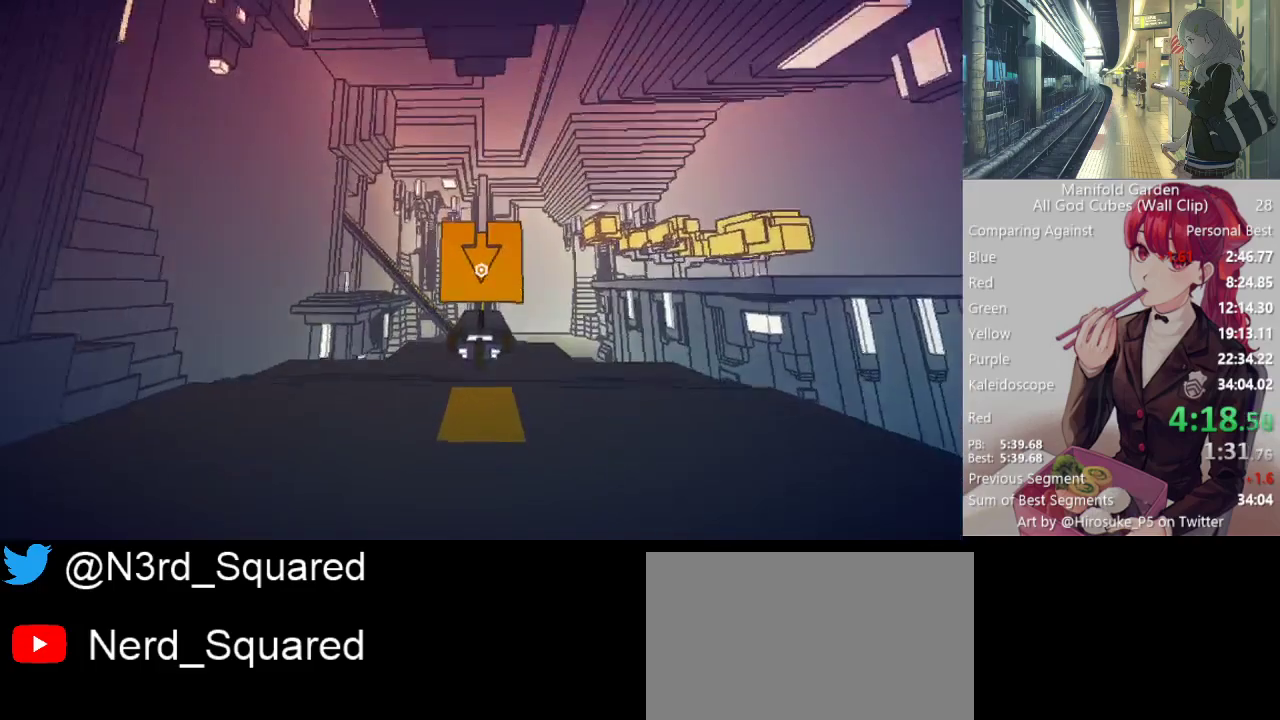
{"keys": ["d", "shift", "w"], "mouse": [], "events": [[250, "d", "down"]]}
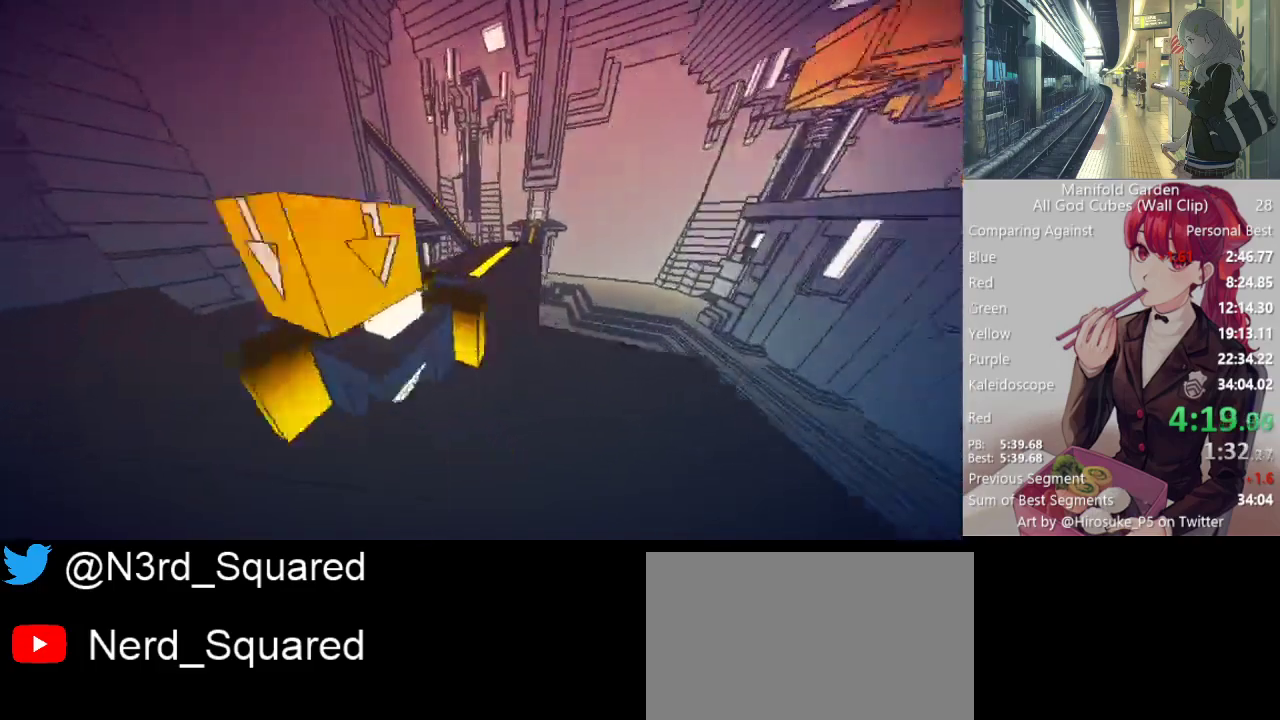
{"keys": ["shift", "w"], "mouse": [], "events": [[17, "d", "up"]]}
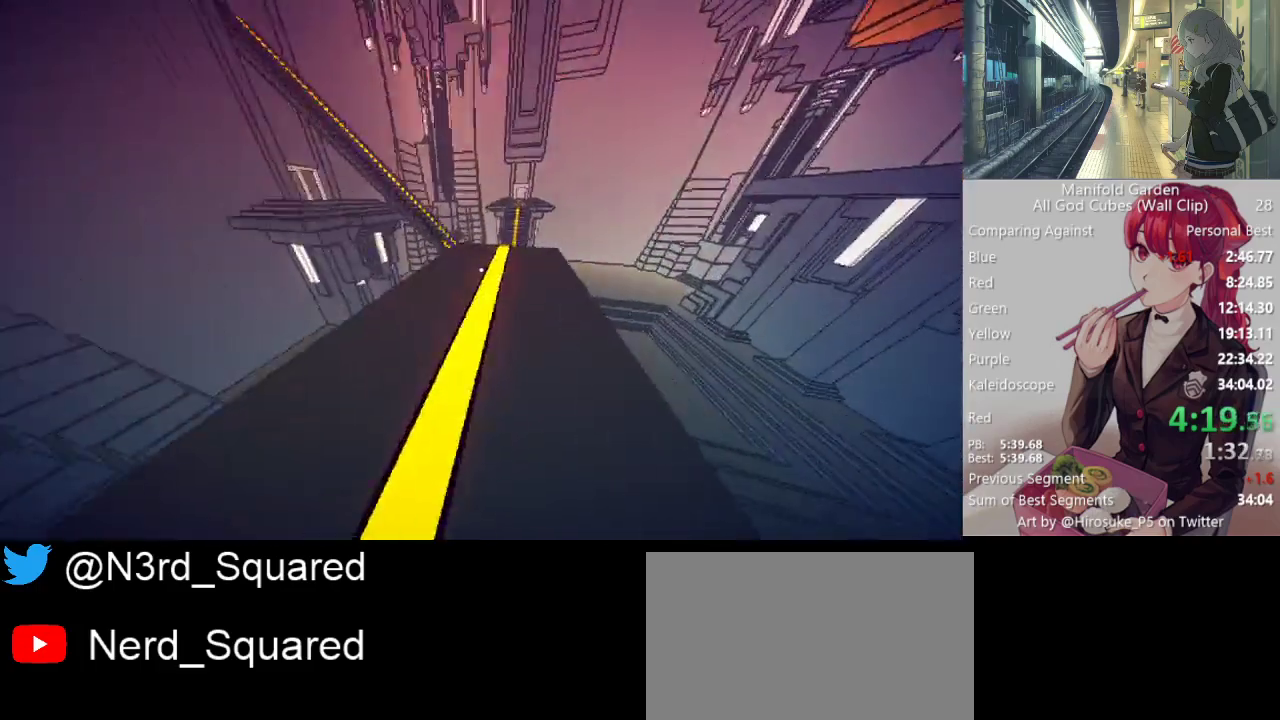
{"keys": ["shift", "w"], "mouse": [], "events": []}
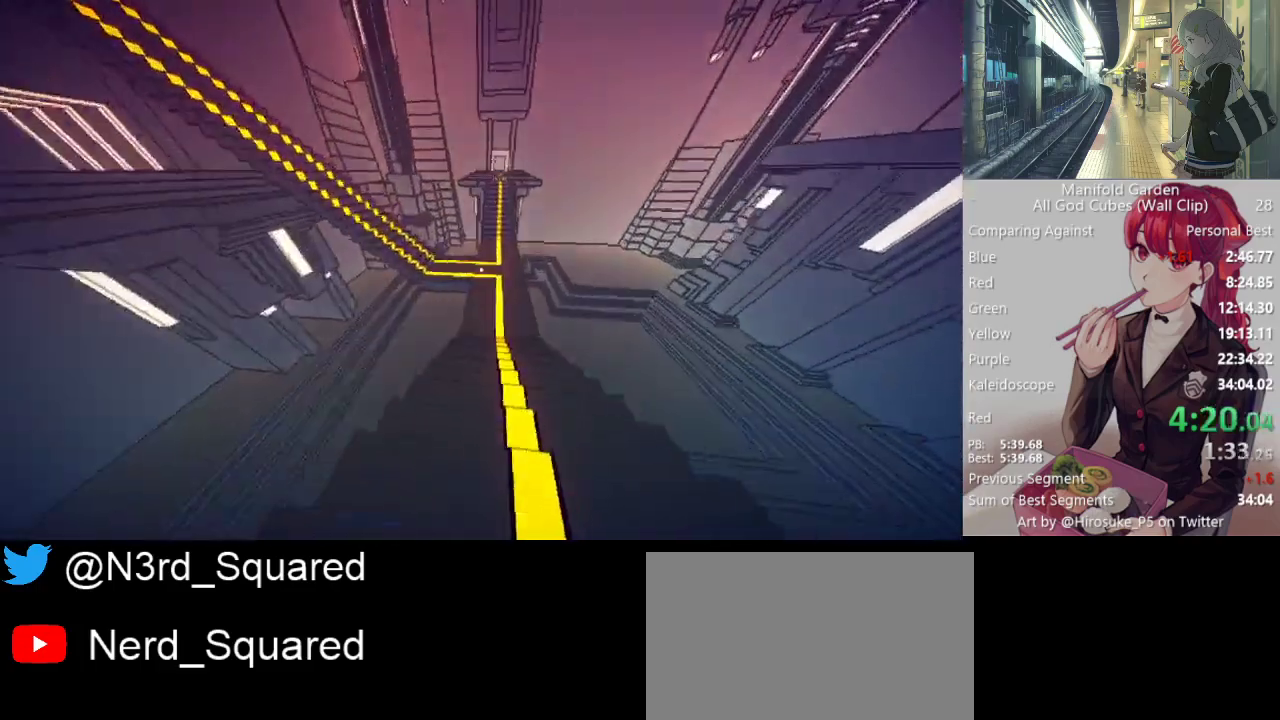
{"keys": ["shift", "w"], "mouse": [], "events": []}
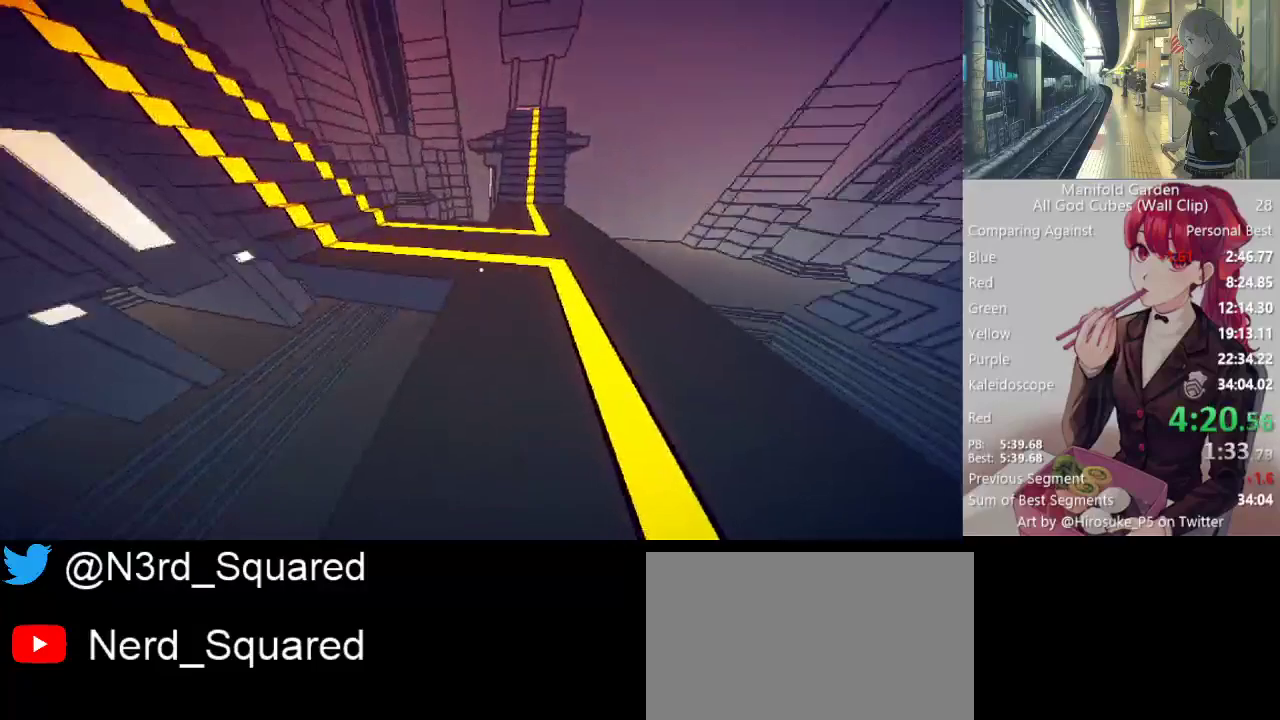
{"keys": ["shift", "w"], "mouse": [], "events": [[400, "mouse_right", "down"], [500, "mouse_right", "up"]]}
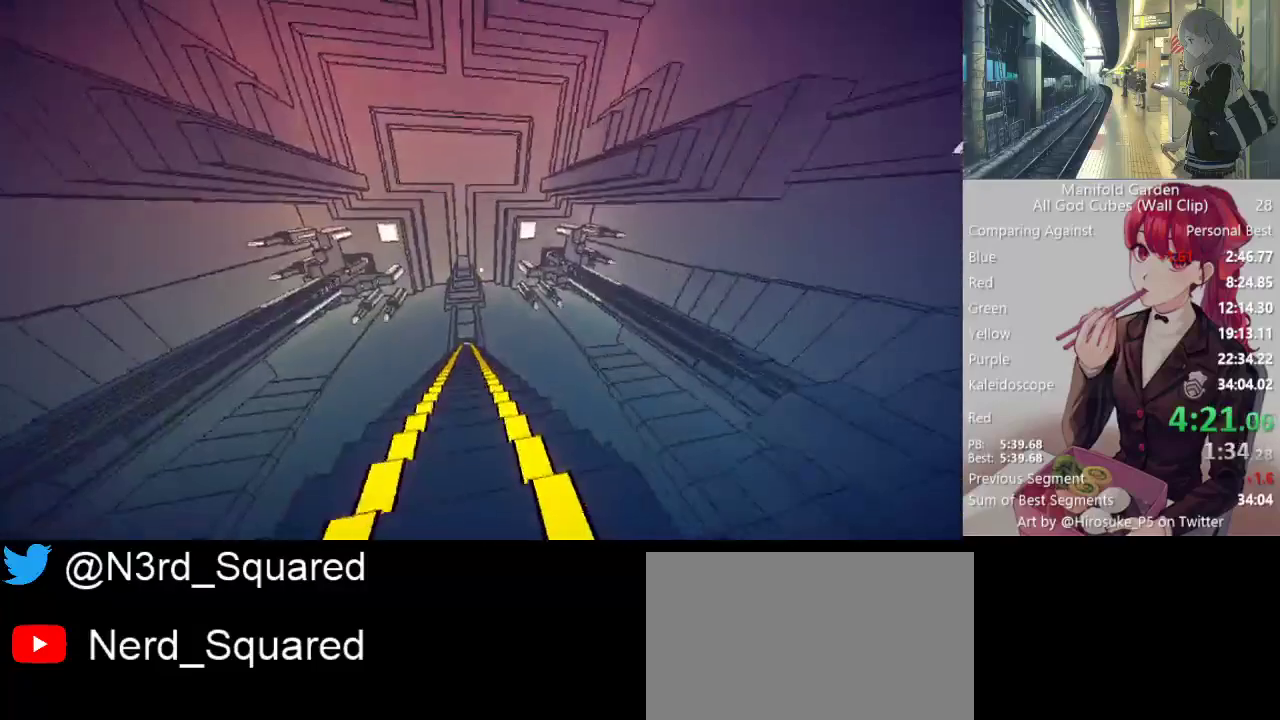
{"keys": ["shift", "w"], "mouse": [], "events": []}
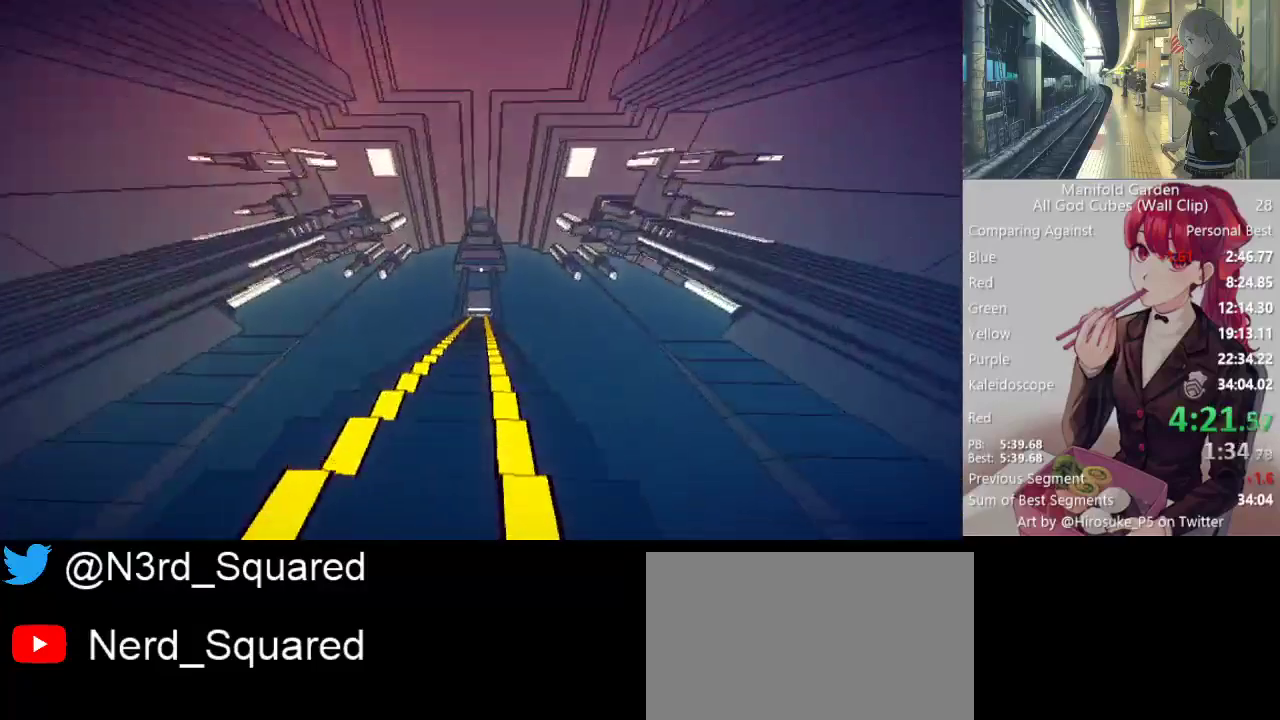
{"keys": ["shift", "w"], "mouse": [], "events": []}
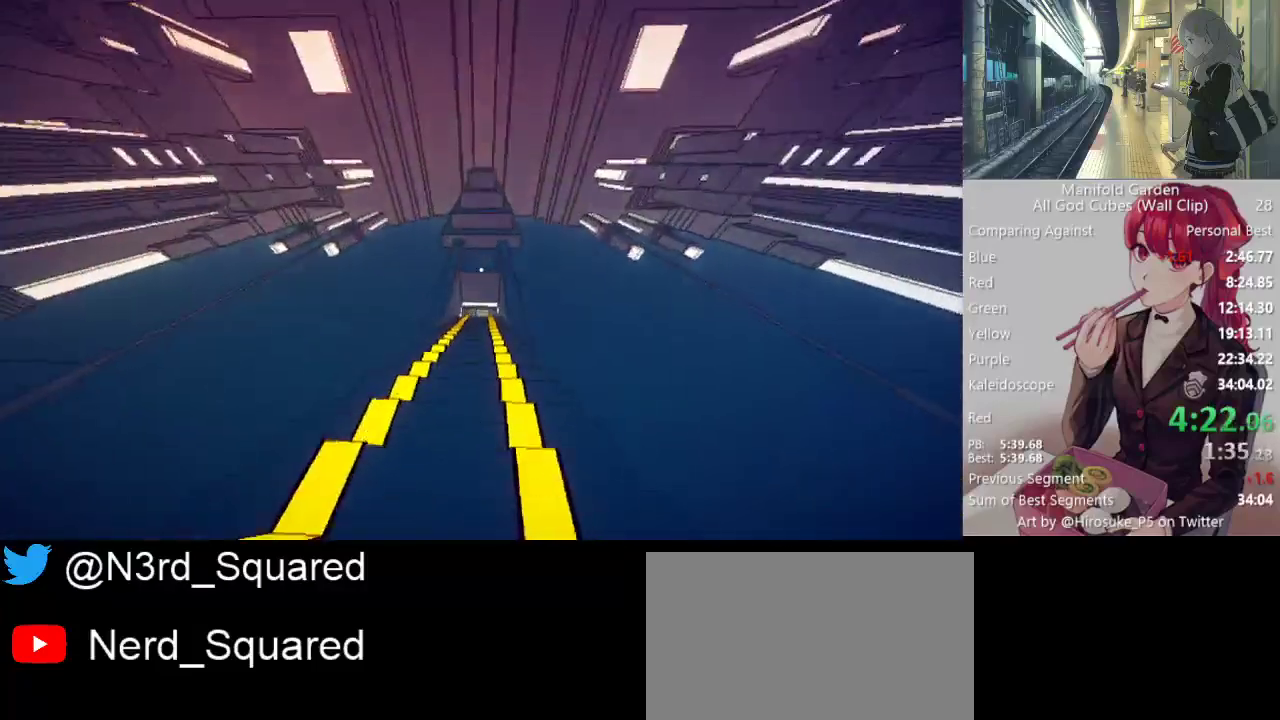
{"keys": ["shift", "w"], "mouse": [], "events": []}
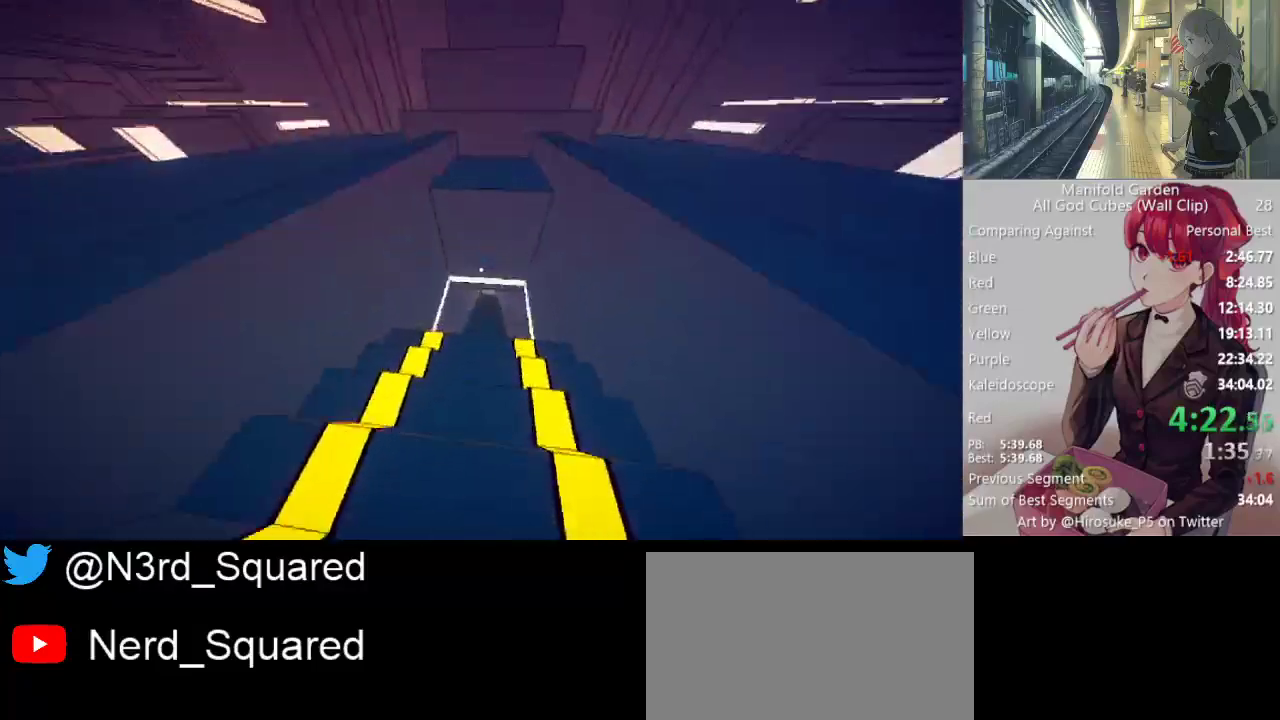
{"keys": ["shift", "w"], "mouse": [], "events": []}
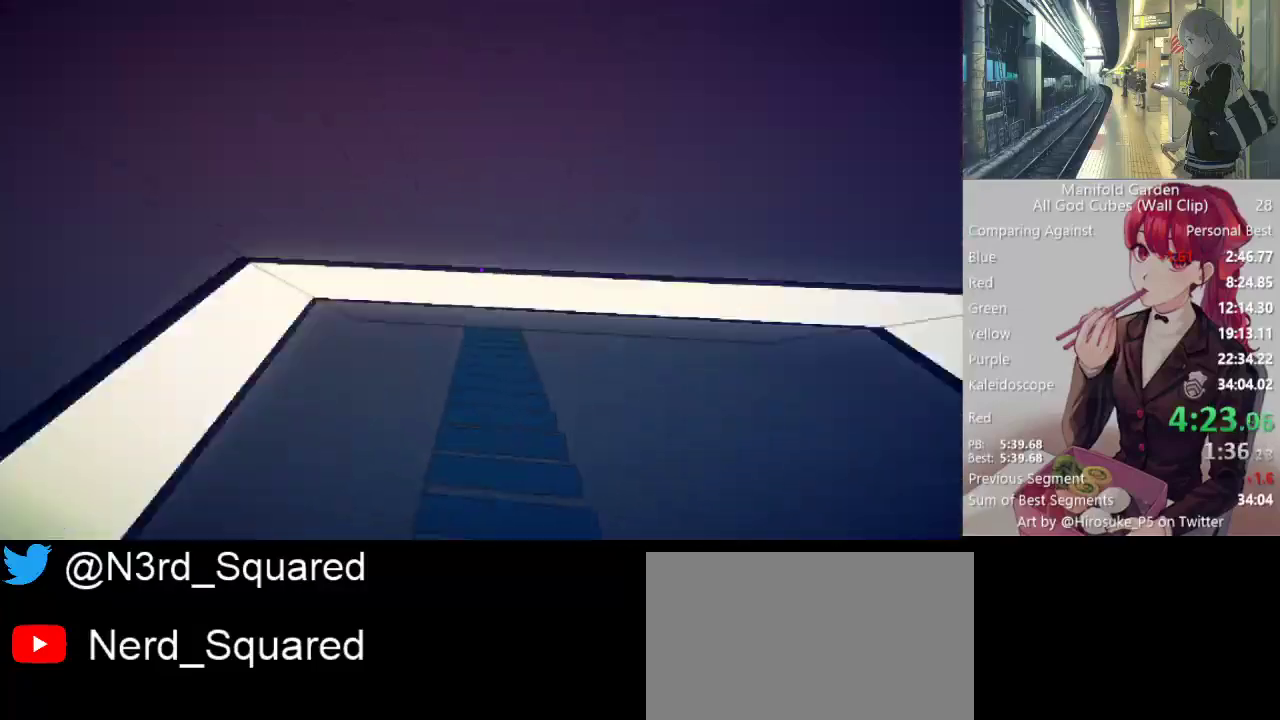
{"keys": ["shift", "w"], "mouse": [], "events": []}
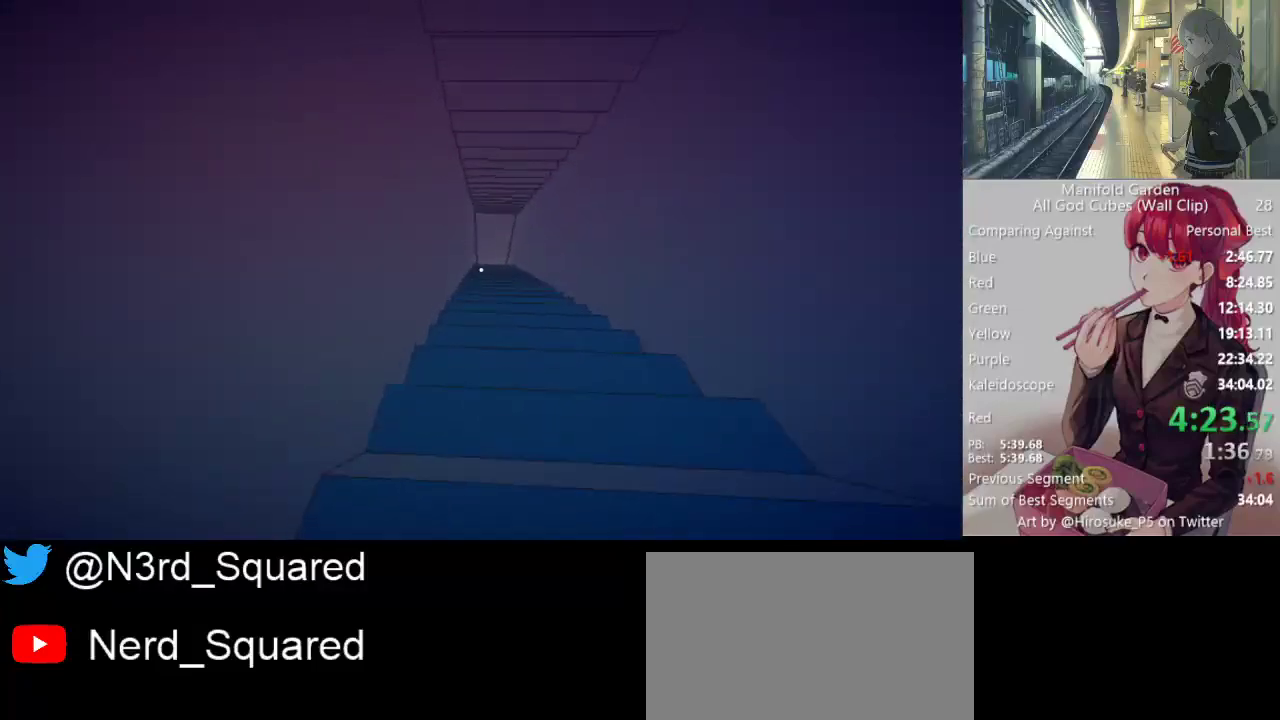
{"keys": ["shift", "w"], "mouse": [], "events": []}
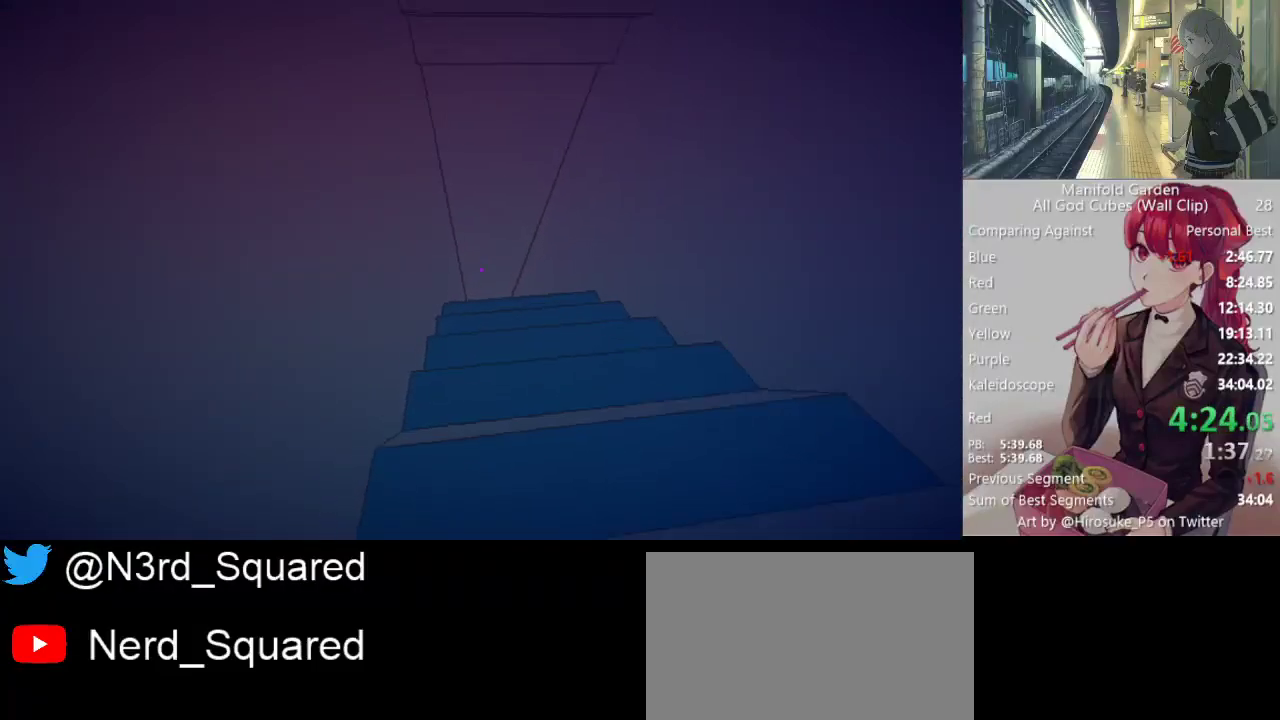
{"keys": ["shift"], "mouse": [], "events": [[83, "a", "down"], [283, "a", "up"], [283, "w", "up"]]}
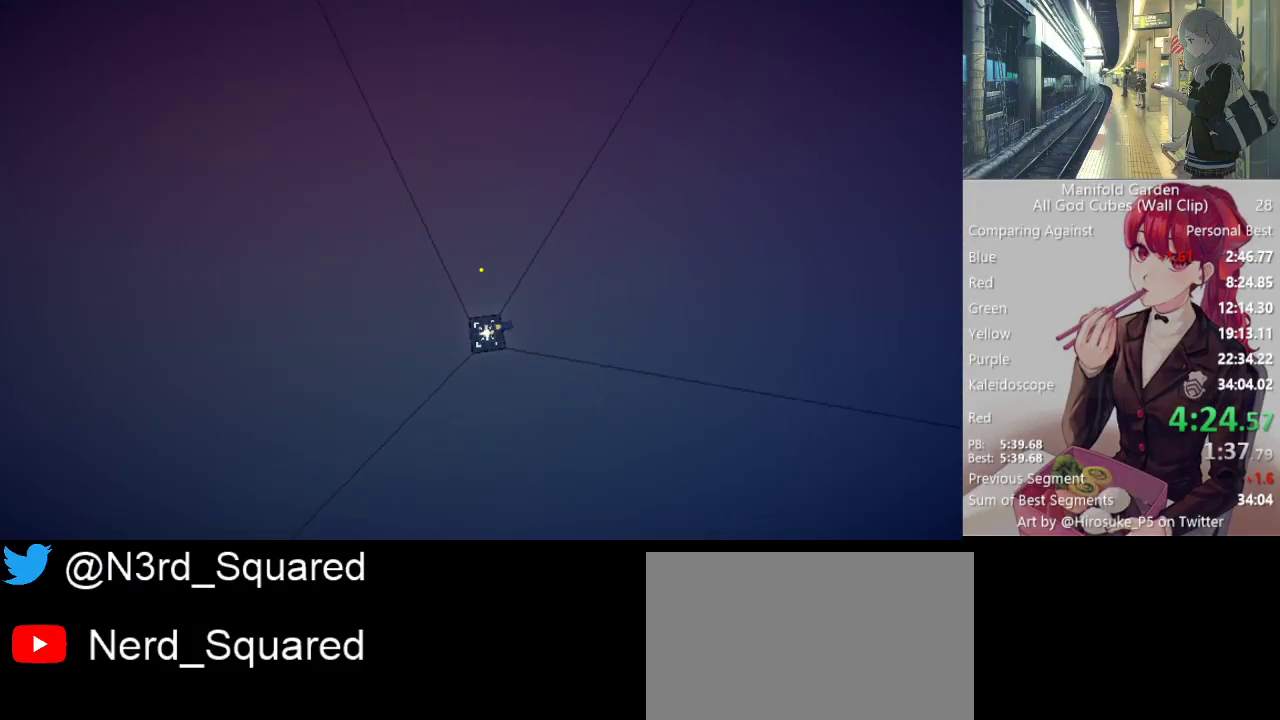
{"keys": ["shift", "w"], "mouse": ["right"], "events": [[433, "mouse_right", "down"], [433, "w", "down"]]}
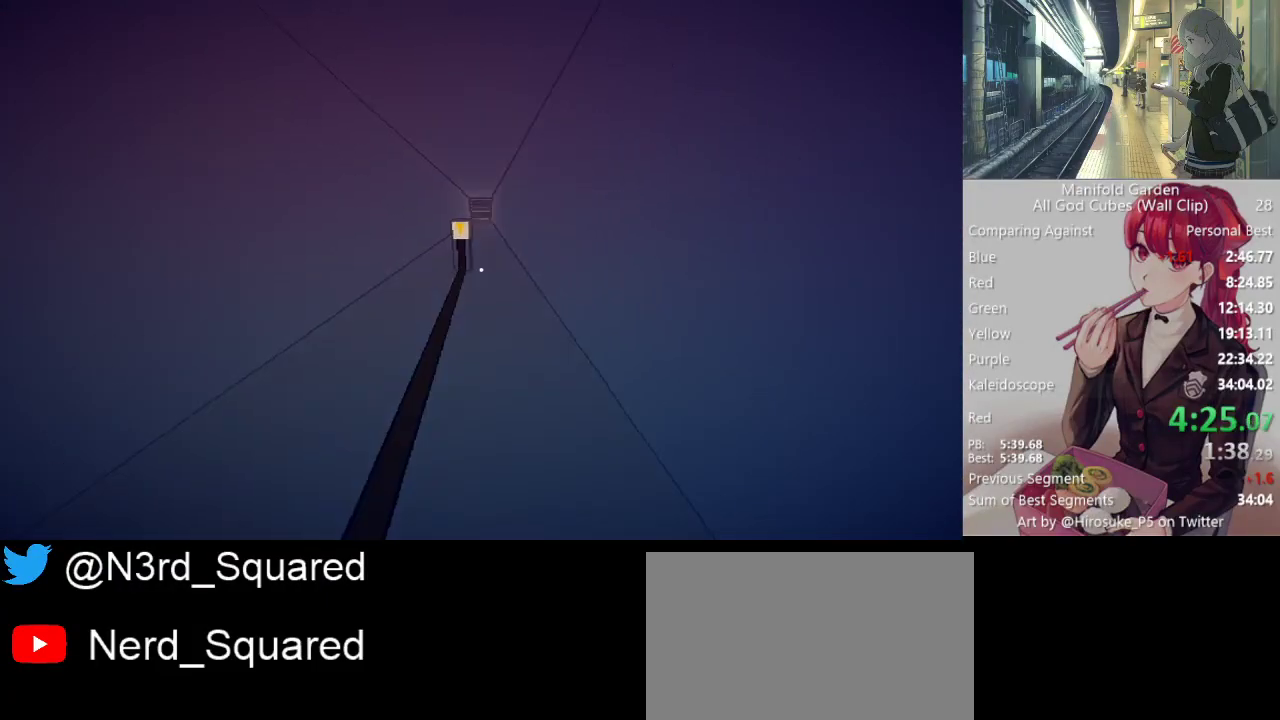
{"keys": ["shift"], "mouse": [], "events": [[17, "mouse_right", "up"], [300, "w", "up"], [350, "mouse_left", "down"], [400, "mouse_left", "up"]]}
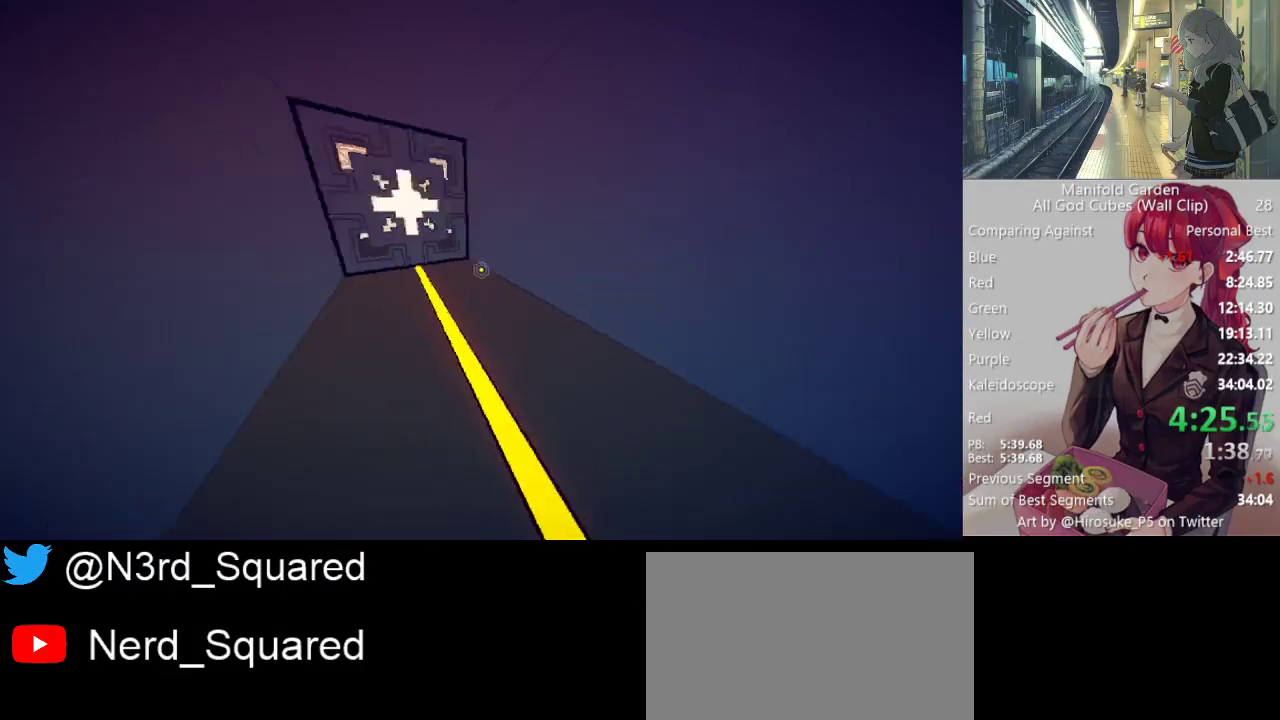
{"keys": ["shift", "w"], "mouse": [], "events": [[83, "w", "down"], [417, "mouse_right", "down"], [467, "mouse_right", "up"]]}
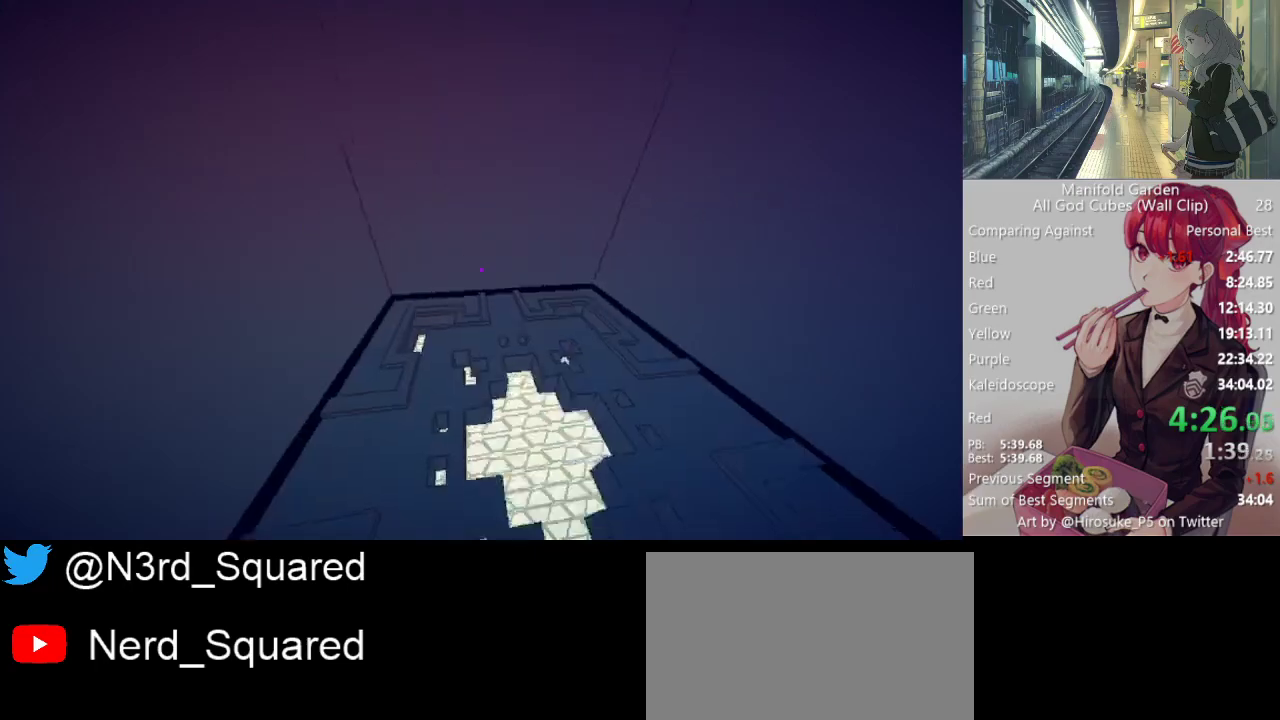
{"keys": ["shift"], "mouse": [], "events": [[17, "w", "up"], [150, "d", "down"], [250, "d", "up"]]}
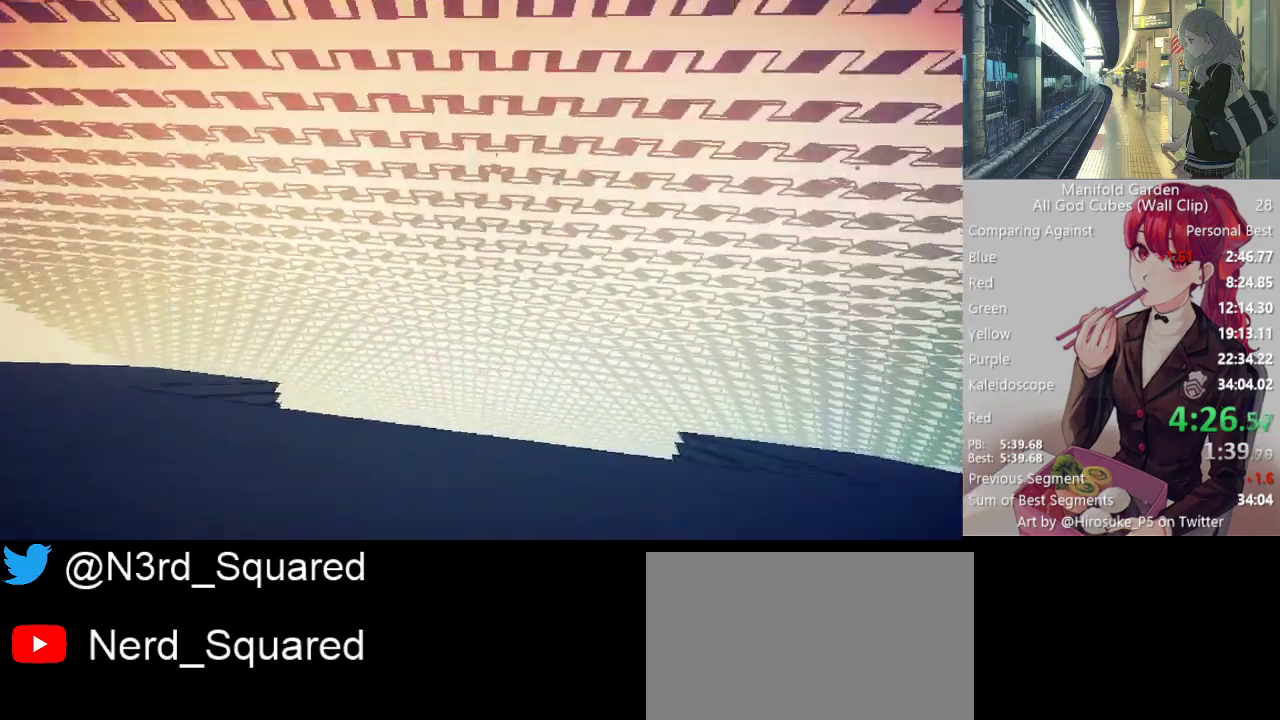
{"keys": ["shift"], "mouse": [], "events": [[217, "a", "down"], [267, "w", "down"], [400, "a", "up"], [450, "w", "up"]]}
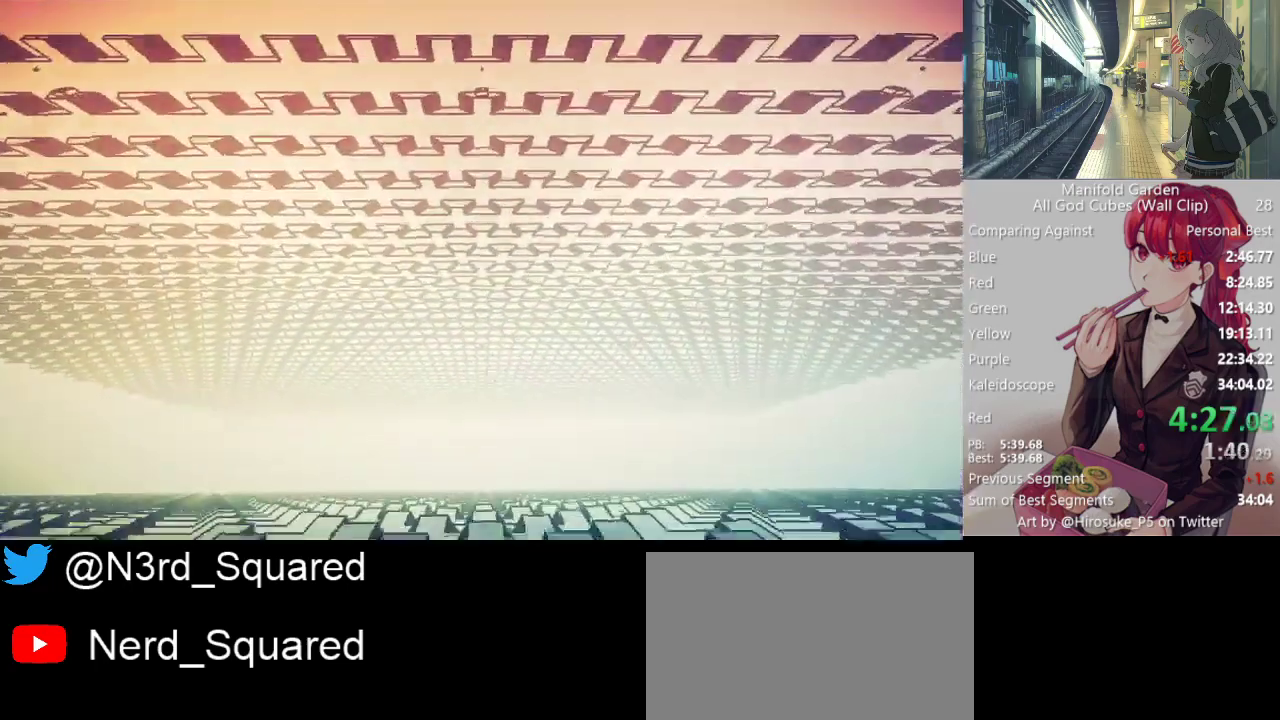
{"keys": ["shift"], "mouse": [], "events": [[267, "a", "down"], [267, "w", "down"], [417, "a", "up"], [417, "w", "up"]]}
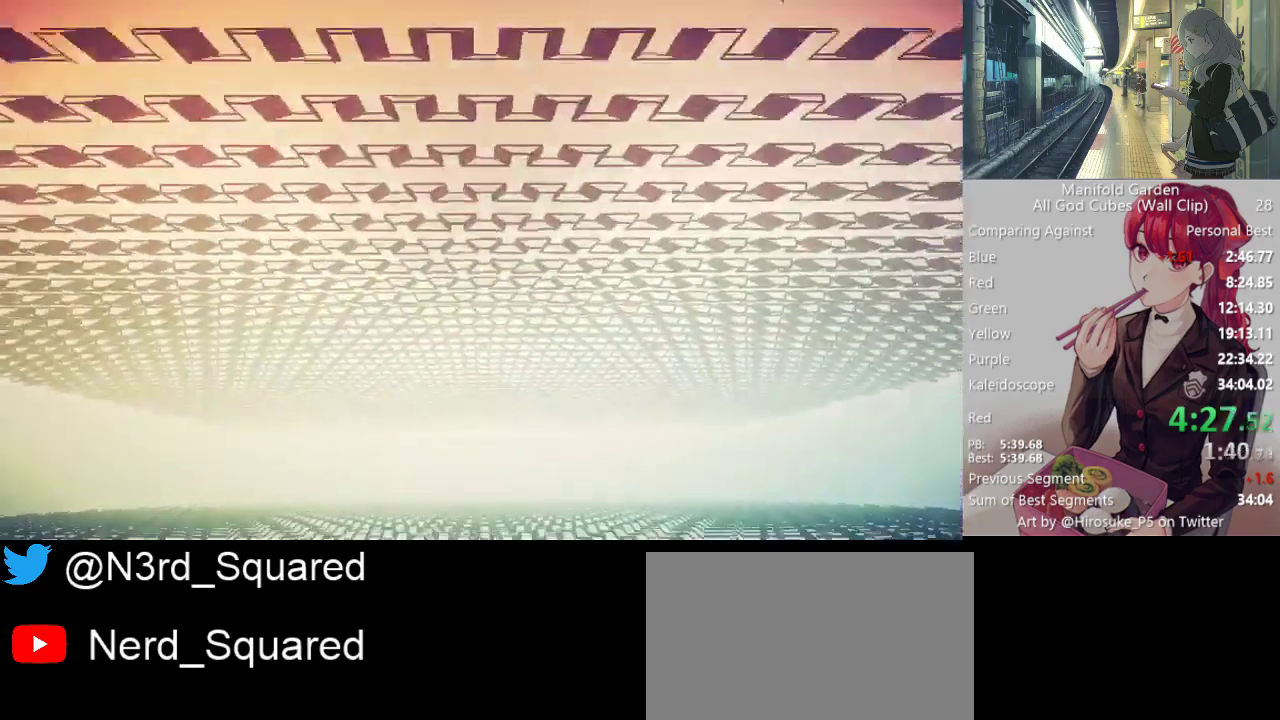
{"keys": ["a", "shift"], "mouse": [], "events": [[483, "a", "down"]]}
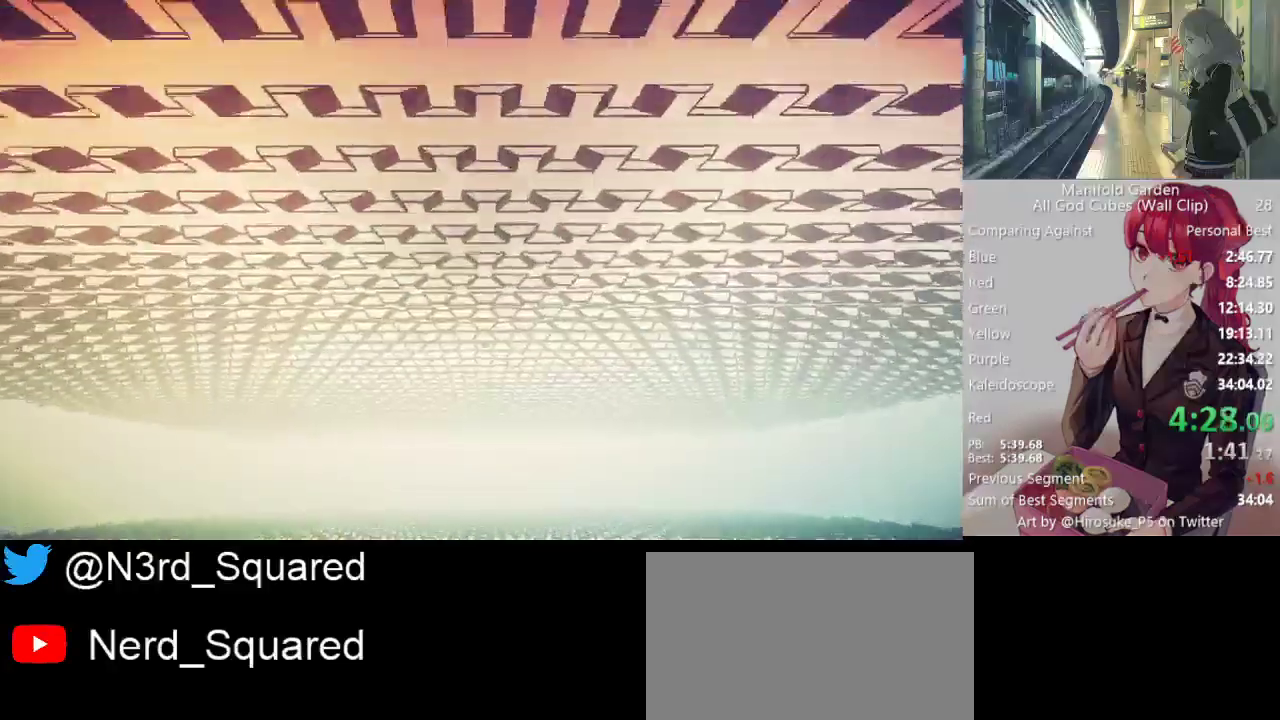
{"keys": ["shift"], "mouse": [], "events": [[67, "a", "up"], [350, "w", "down"], [500, "w", "up"]]}
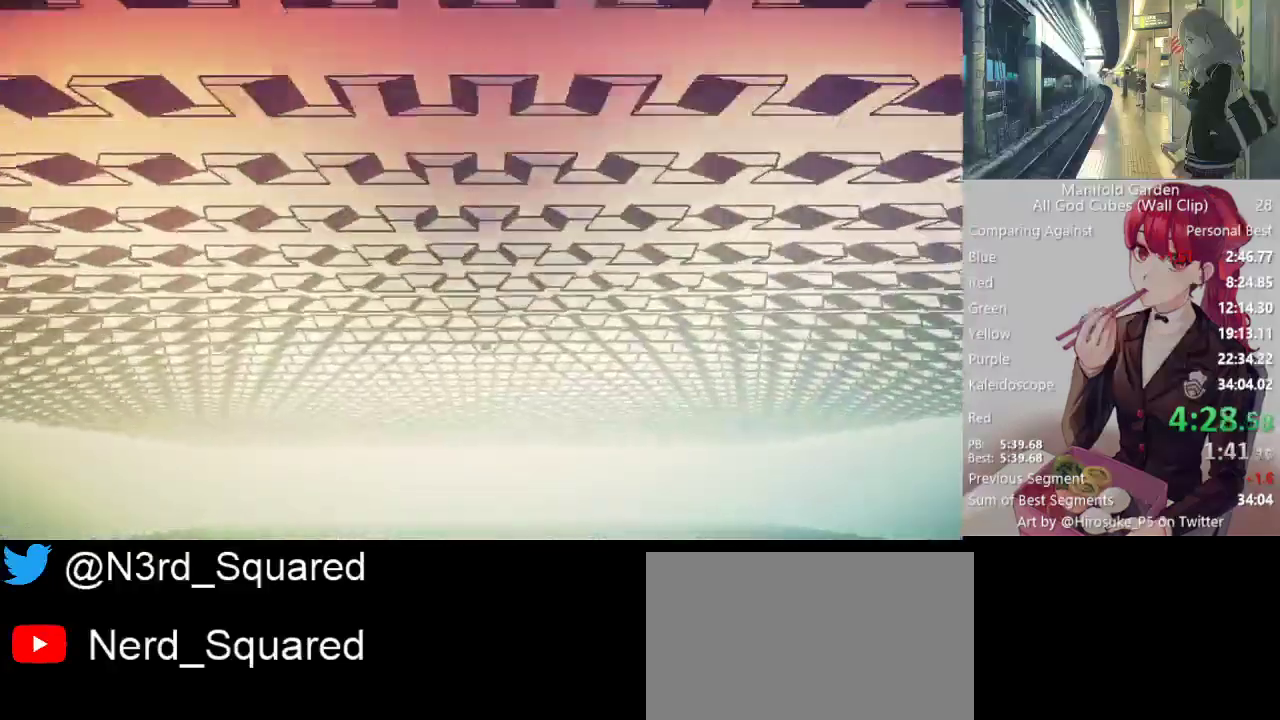
{"keys": ["shift"], "mouse": [], "events": []}